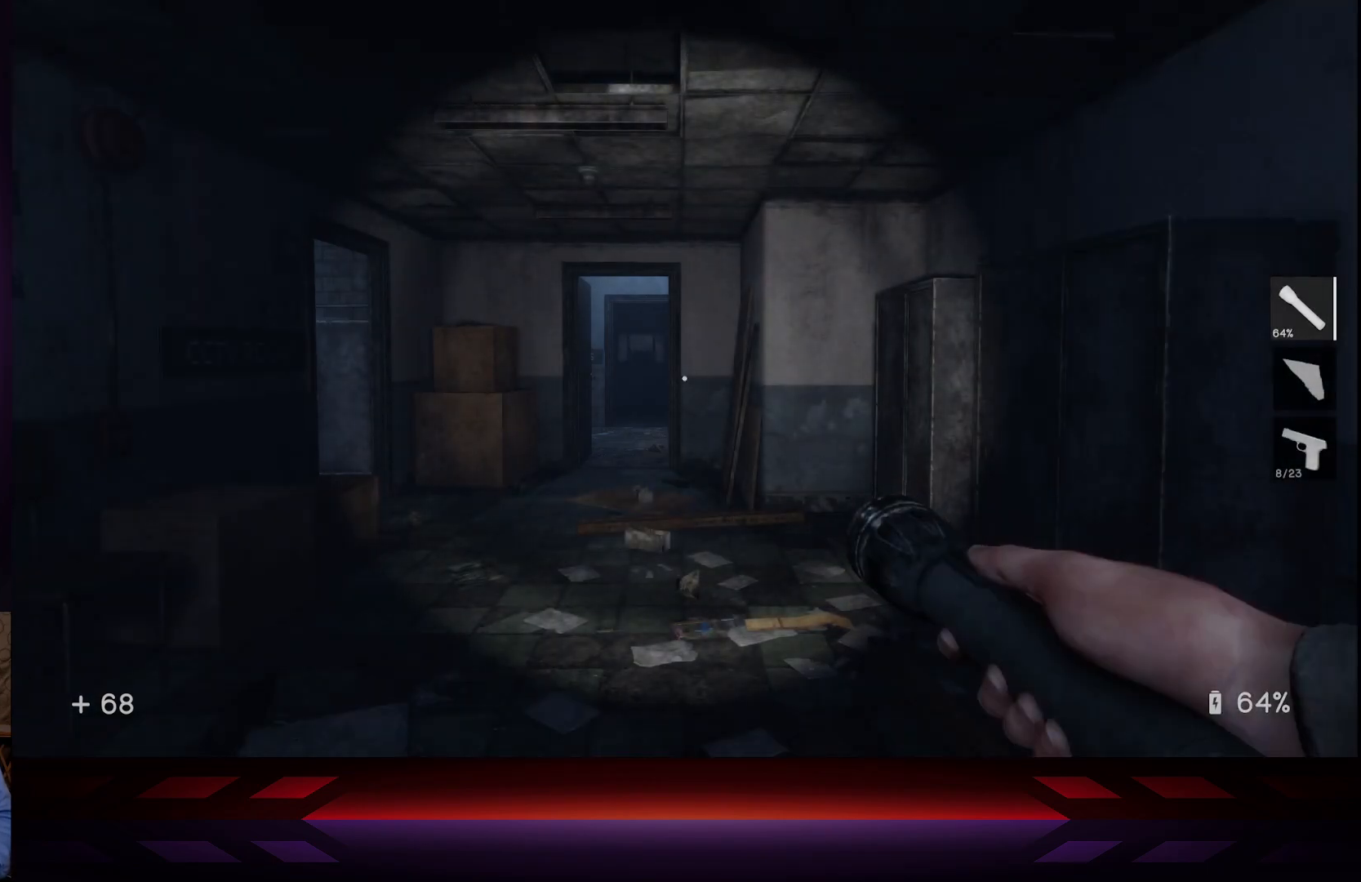
Gameplay with a controller (Xbox layout); each line is a JSON object with the inputs held at the frame after it. "events" lists button and stick changes between this image and that frame as [ms after this image, input, new state], when the widget could be followed in between.
{"buttons": ["DPAD_UP"], "left_stick": "center", "right_stick": "center", "events": [[83, "R2", "down"], [217, "R2", "up"], [417, "DPAD_UP", "down"]]}
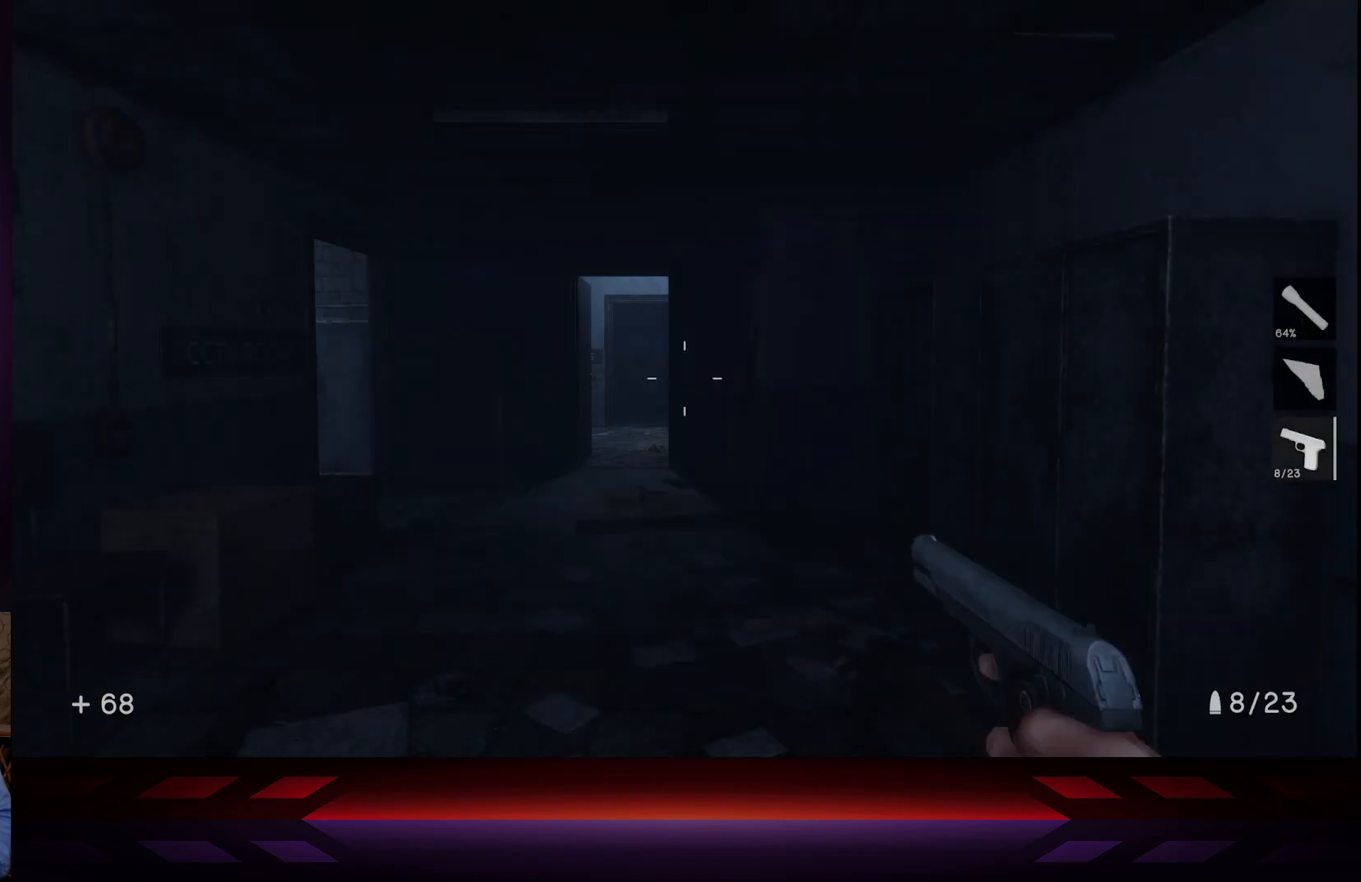
{"buttons": [], "left_stick": "center", "right_stick": "center", "events": [[17, "DPAD_UP", "up"]]}
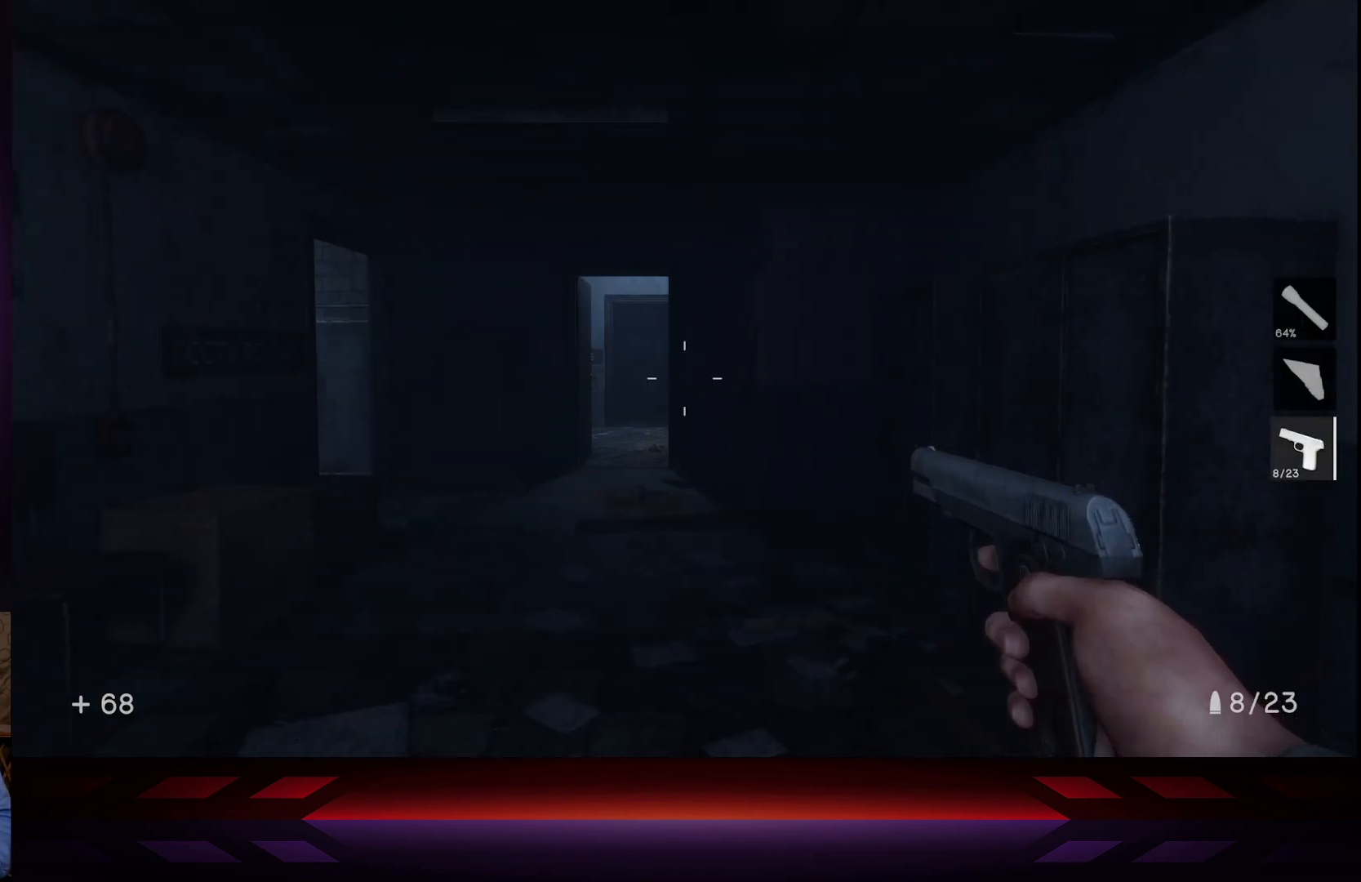
{"buttons": [], "left_stick": "center", "right_stick": "center", "events": [[17, "DPAD_UP", "down"], [83, "DPAD_UP", "up"], [350, "DPAD_DOWN", "down"], [467, "DPAD_DOWN", "up"]]}
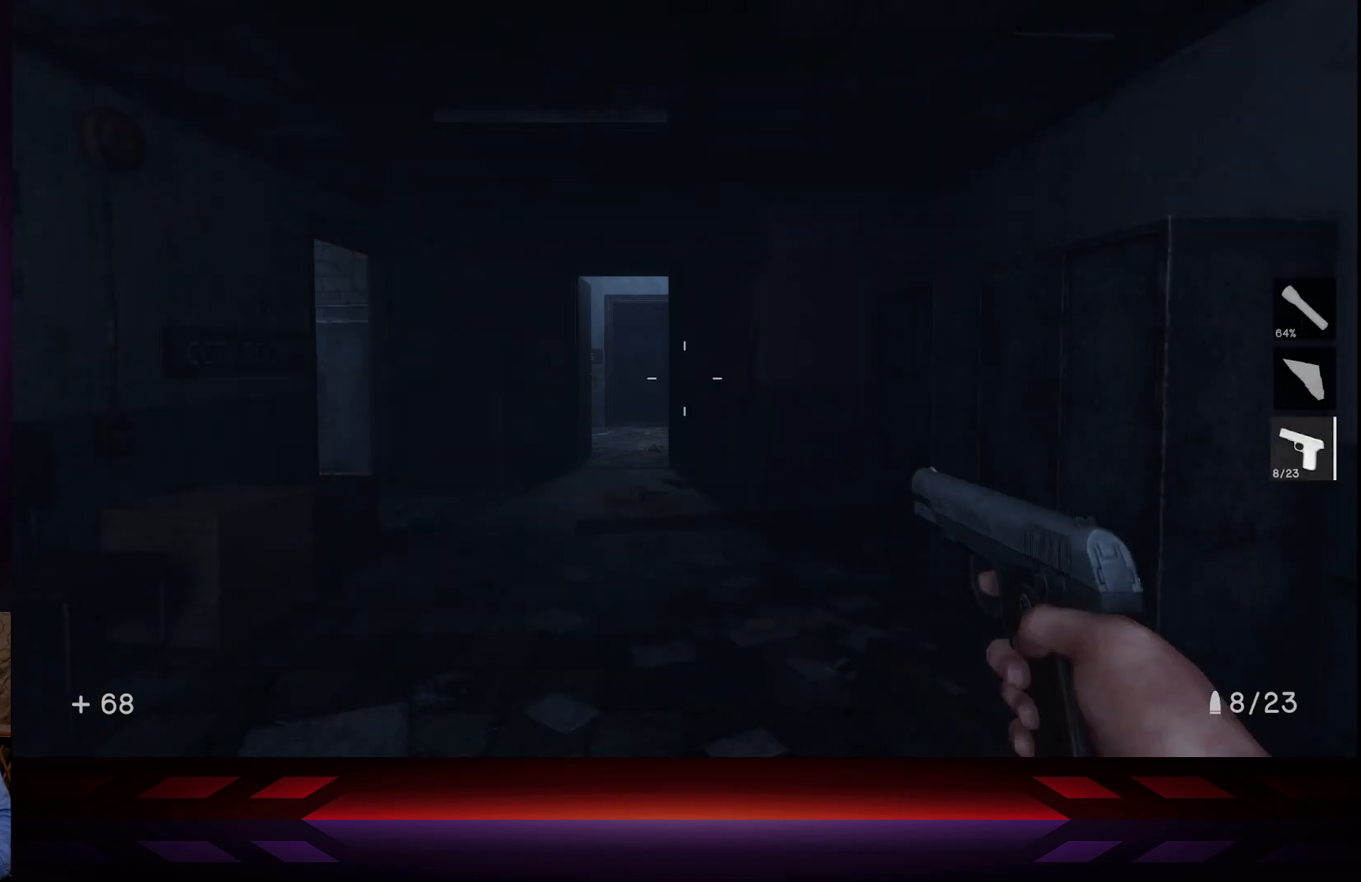
{"buttons": [], "left_stick": "center", "right_stick": "center", "events": [[150, "DPAD_DOWN", "down"], [267, "DPAD_DOWN", "up"]]}
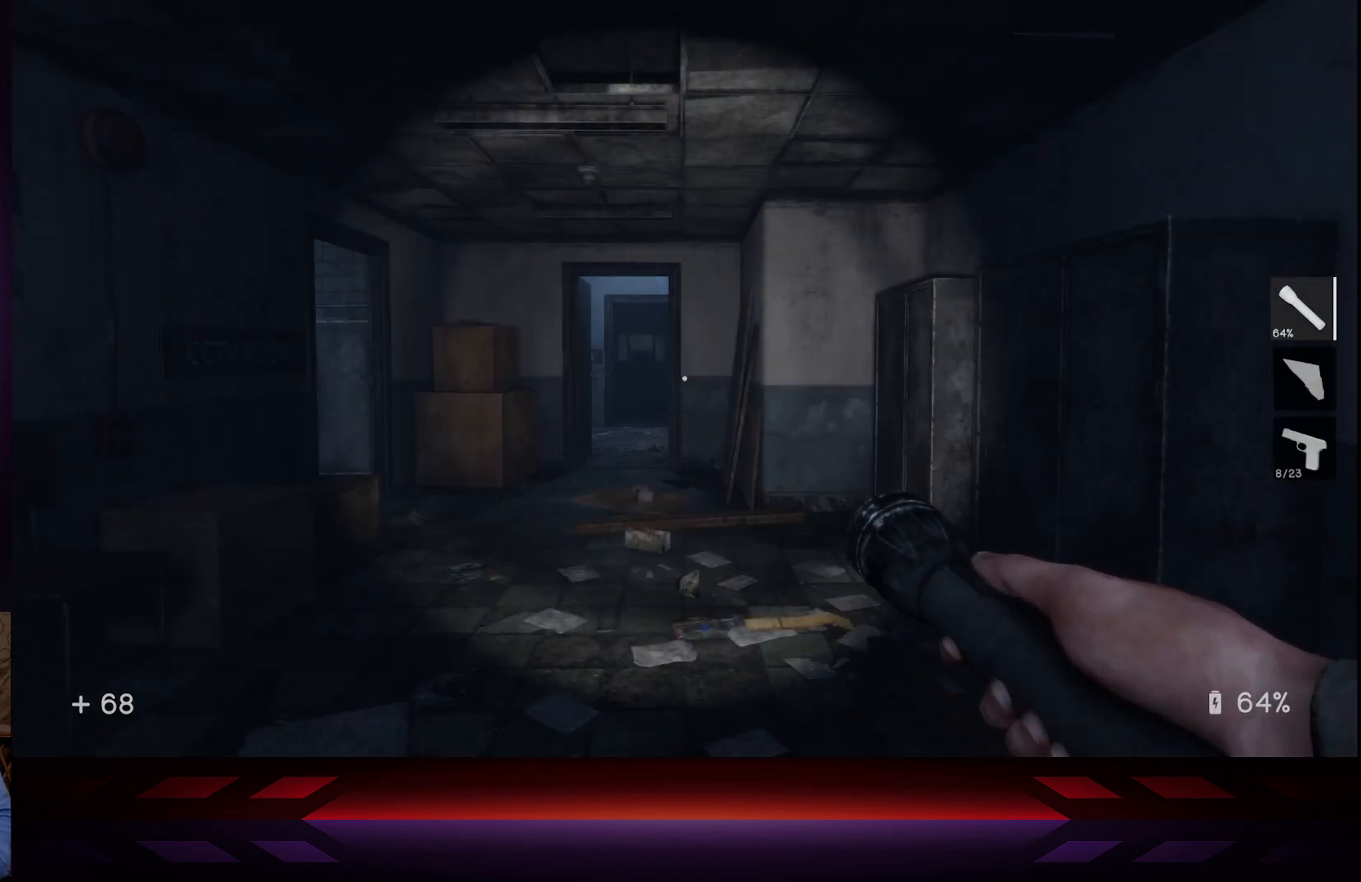
{"buttons": [], "left_stick": "center", "right_stick": "center", "events": [[150, "DPAD_DOWN", "down"], [283, "DPAD_DOWN", "up"]]}
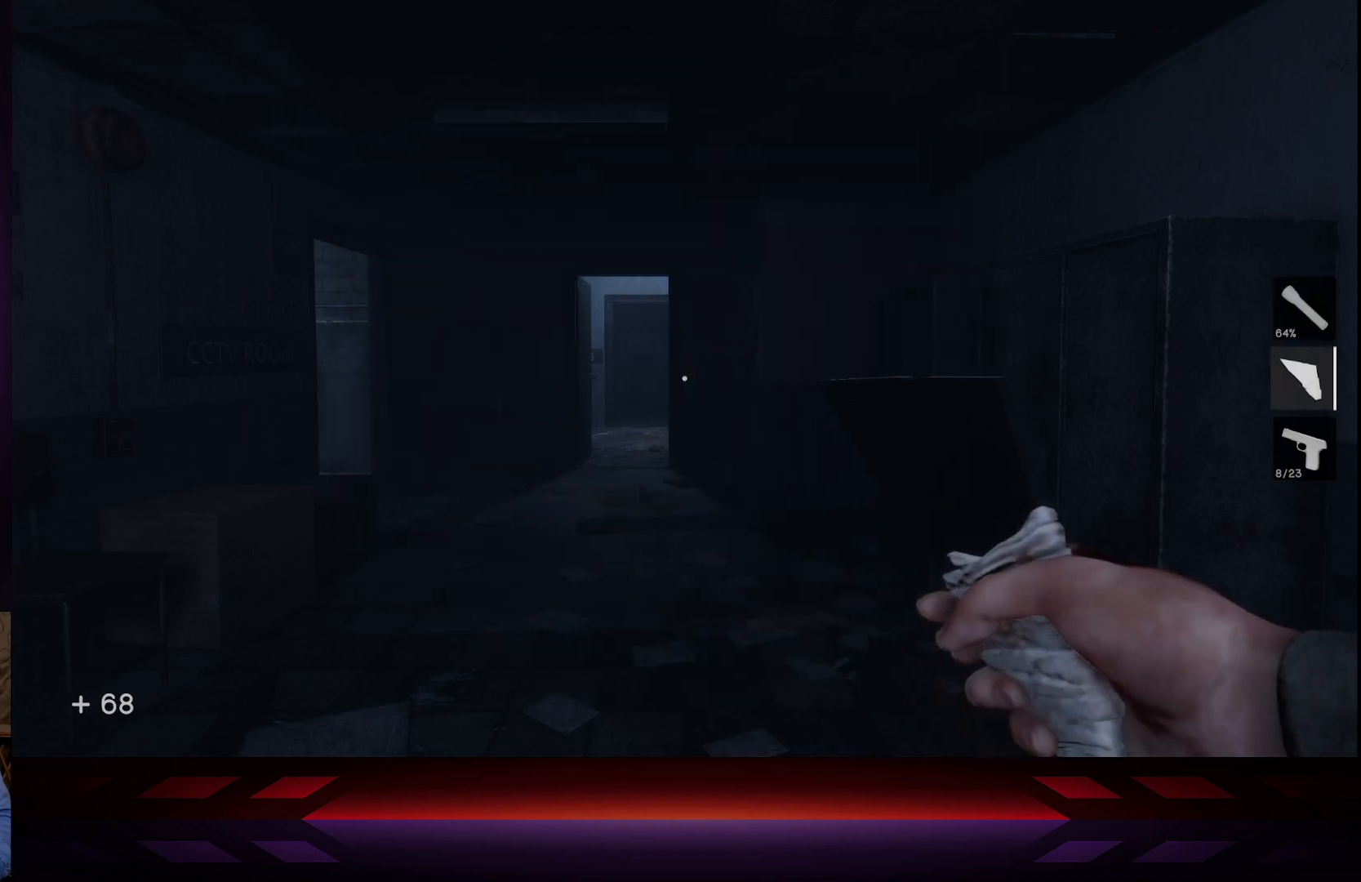
{"buttons": [], "left_stick": "center", "right_stick": "center", "events": []}
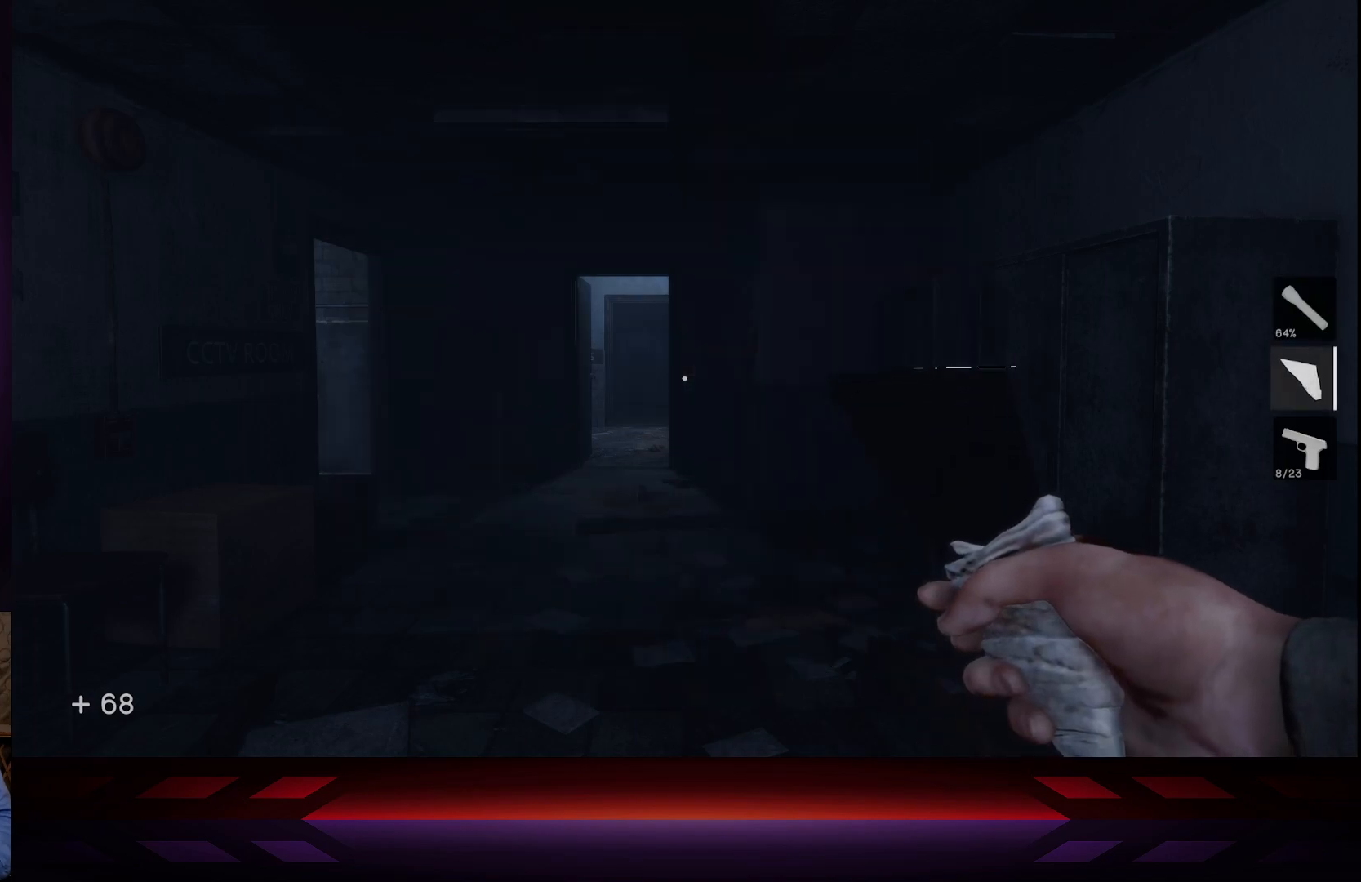
{"buttons": [], "left_stick": "center", "right_stick": "center", "events": []}
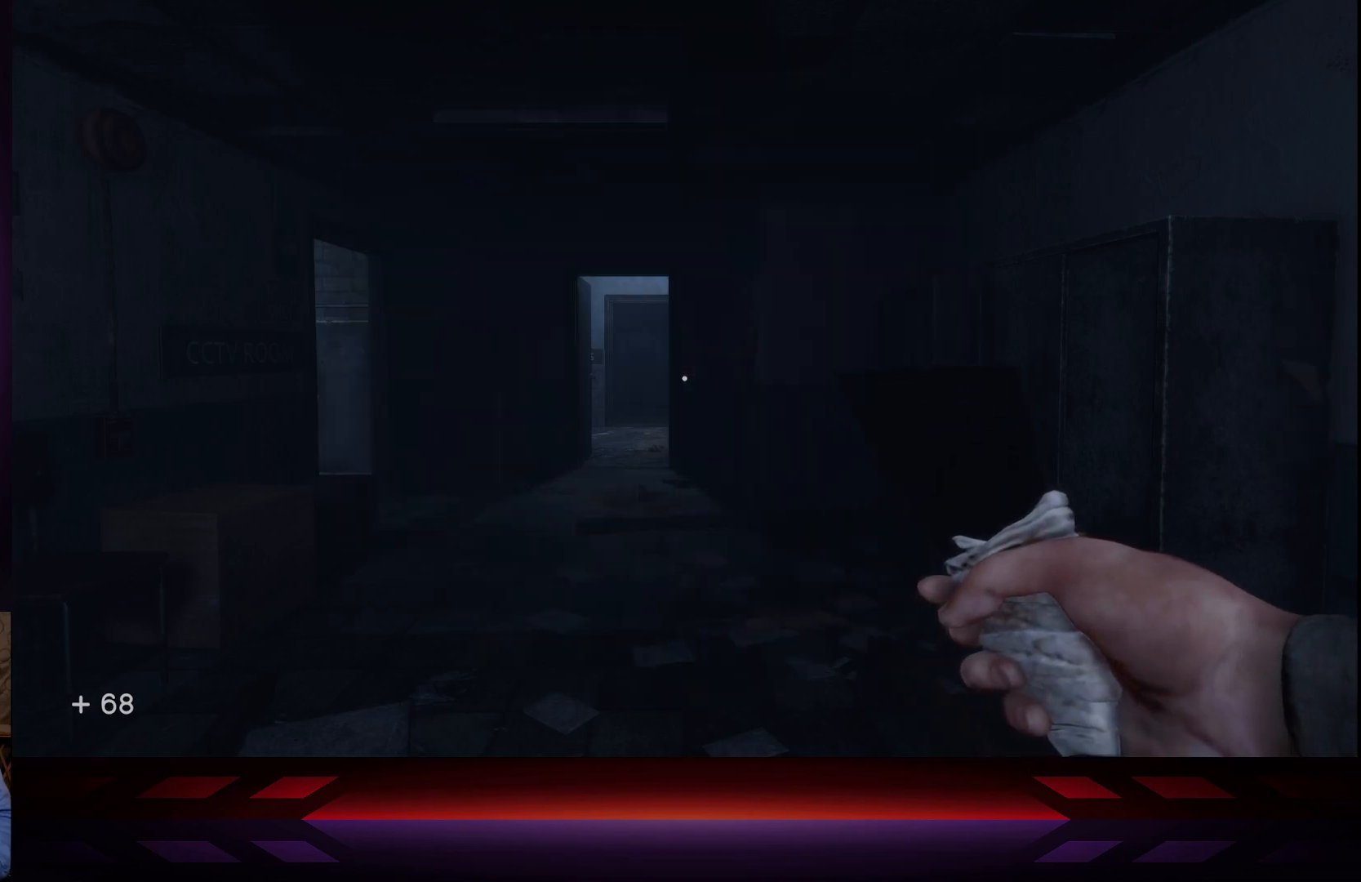
{"buttons": [], "left_stick": "center", "right_stick": "center", "events": []}
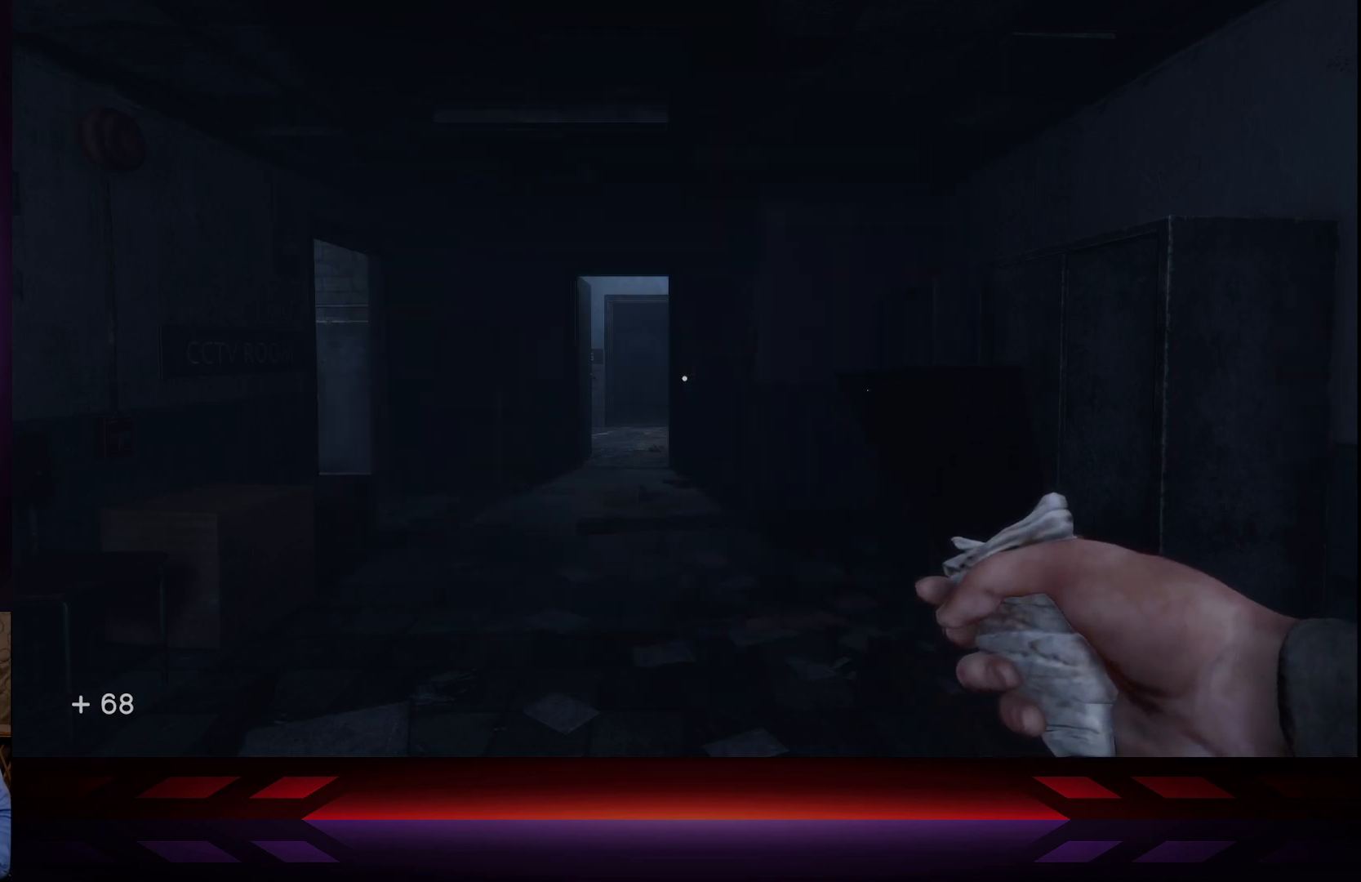
{"buttons": [], "left_stick": "center", "right_stick": "center", "events": [[33, "START", "down"], [217, "START", "up"]]}
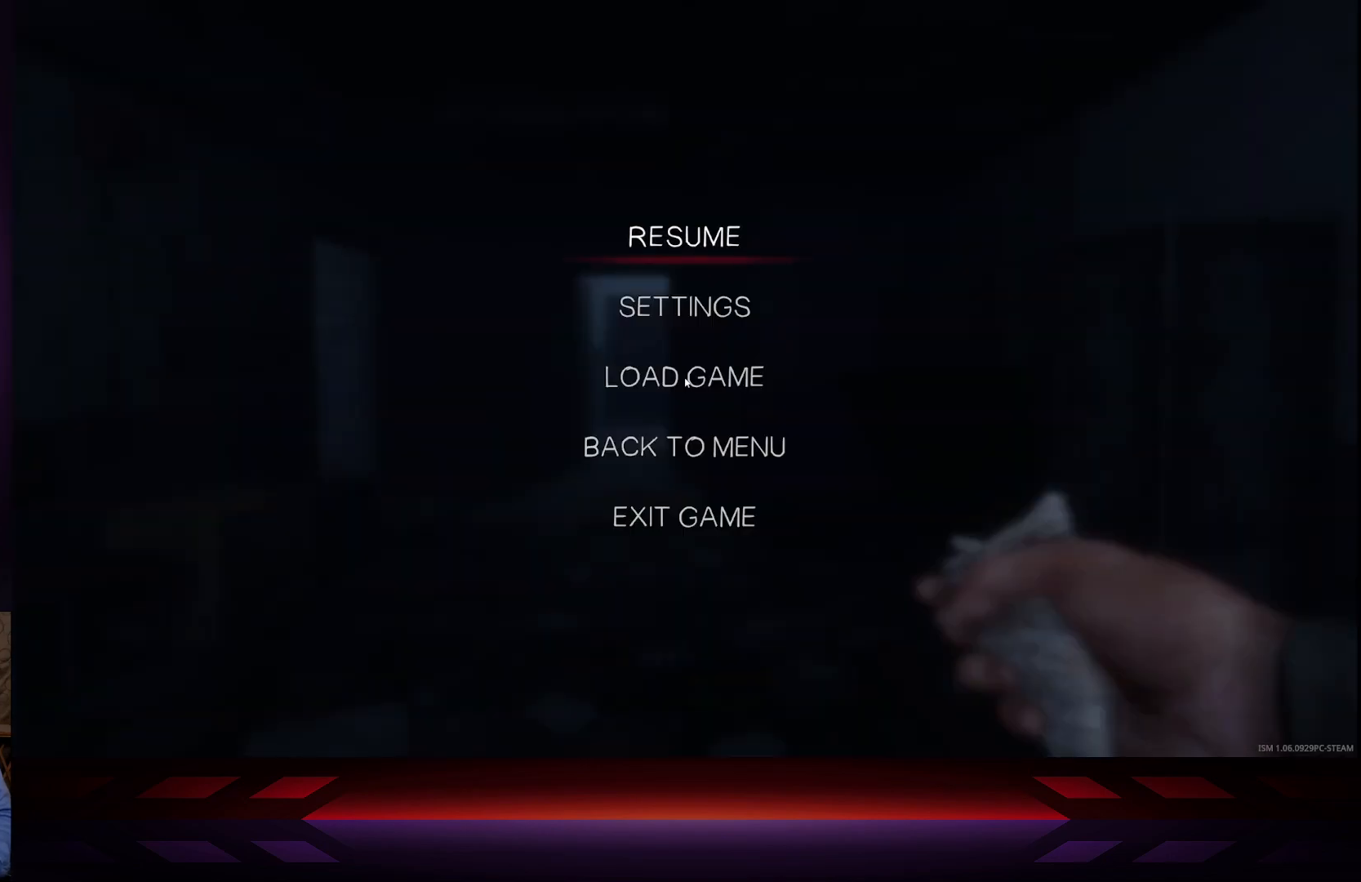
{"buttons": ["START"], "left_stick": "center", "right_stick": "center", "events": [[383, "START", "down"]]}
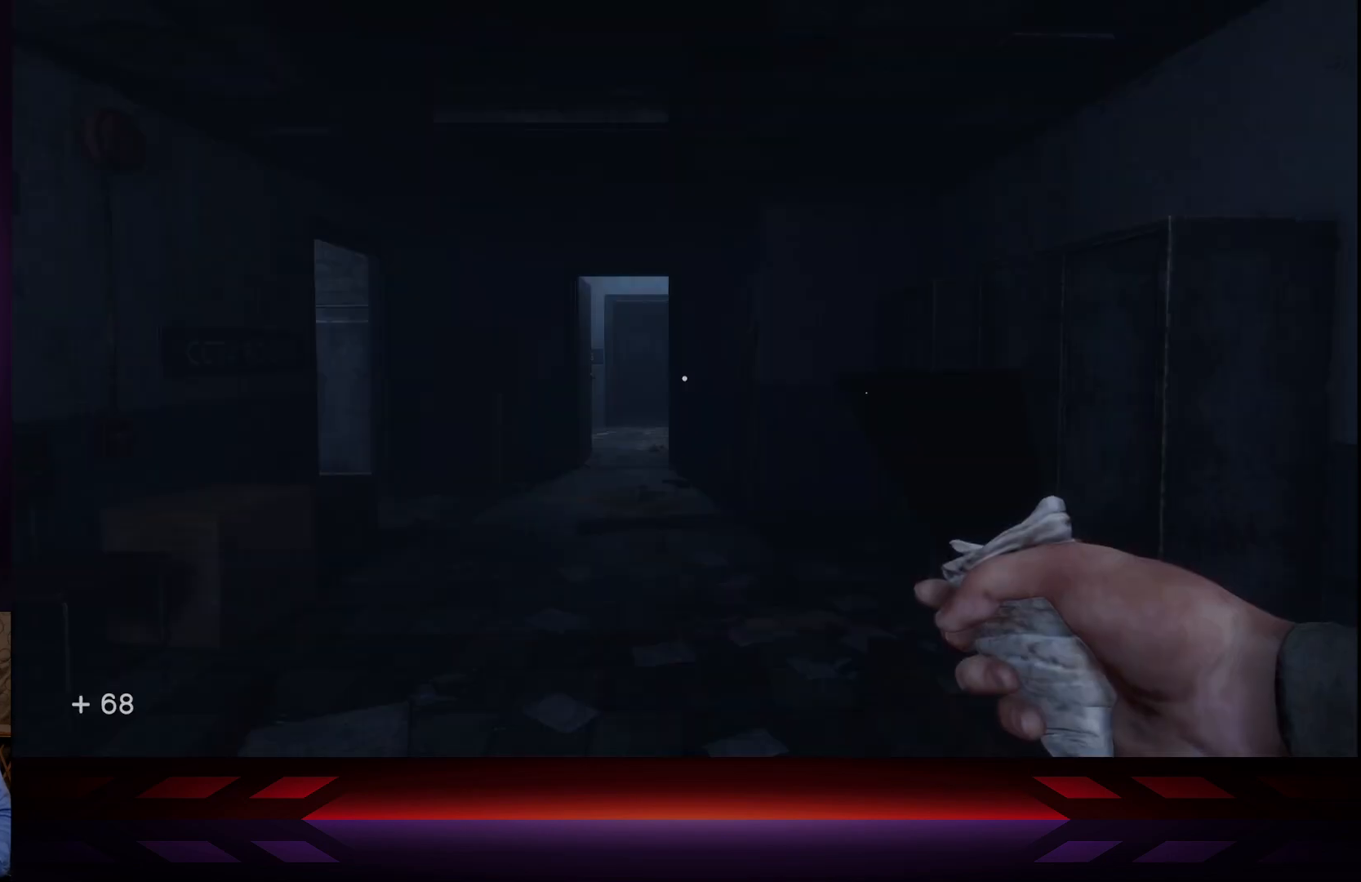
{"buttons": [], "left_stick": "center", "right_stick": "center", "events": [[50, "START", "up"]]}
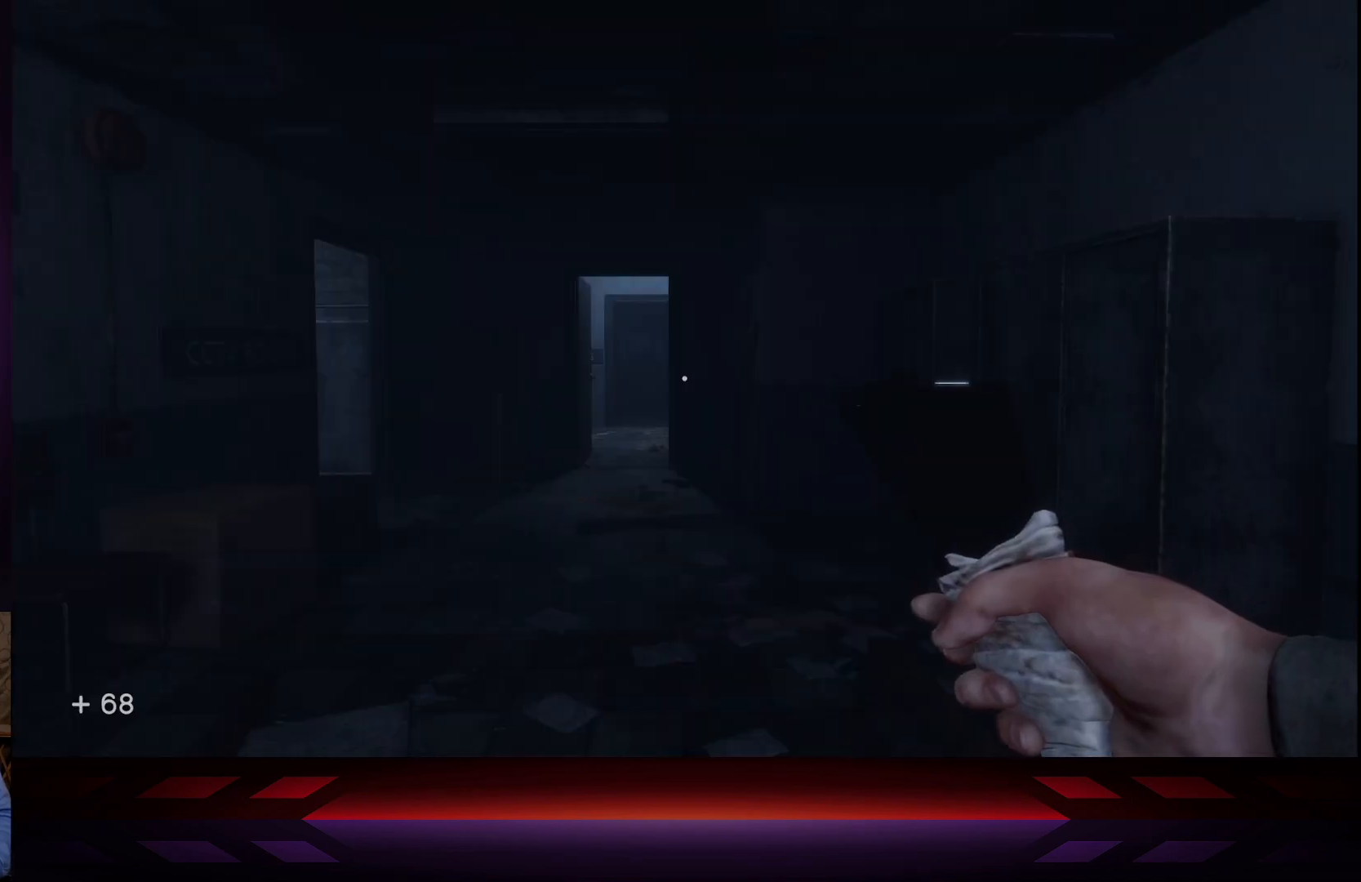
{"buttons": [], "left_stick": "up", "right_stick": "center", "events": [[83, "left_stick", "up"]]}
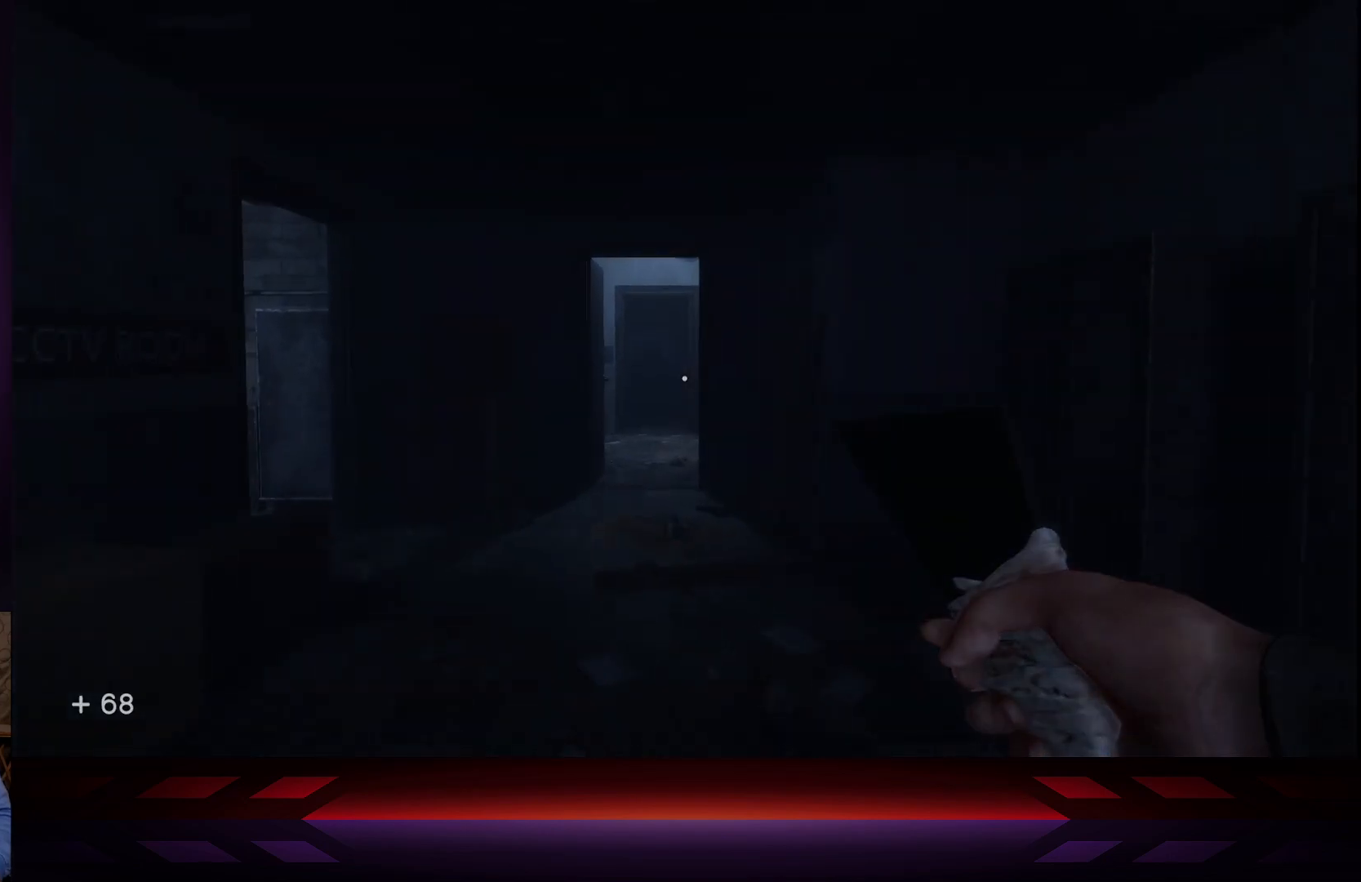
{"buttons": [], "left_stick": "up", "right_stick": "center", "events": [[17, "right_stick", "down-right"], [217, "right_stick", "right"], [233, "left_stick", "center"], [317, "right_stick", "center"], [350, "left_stick", "up"]]}
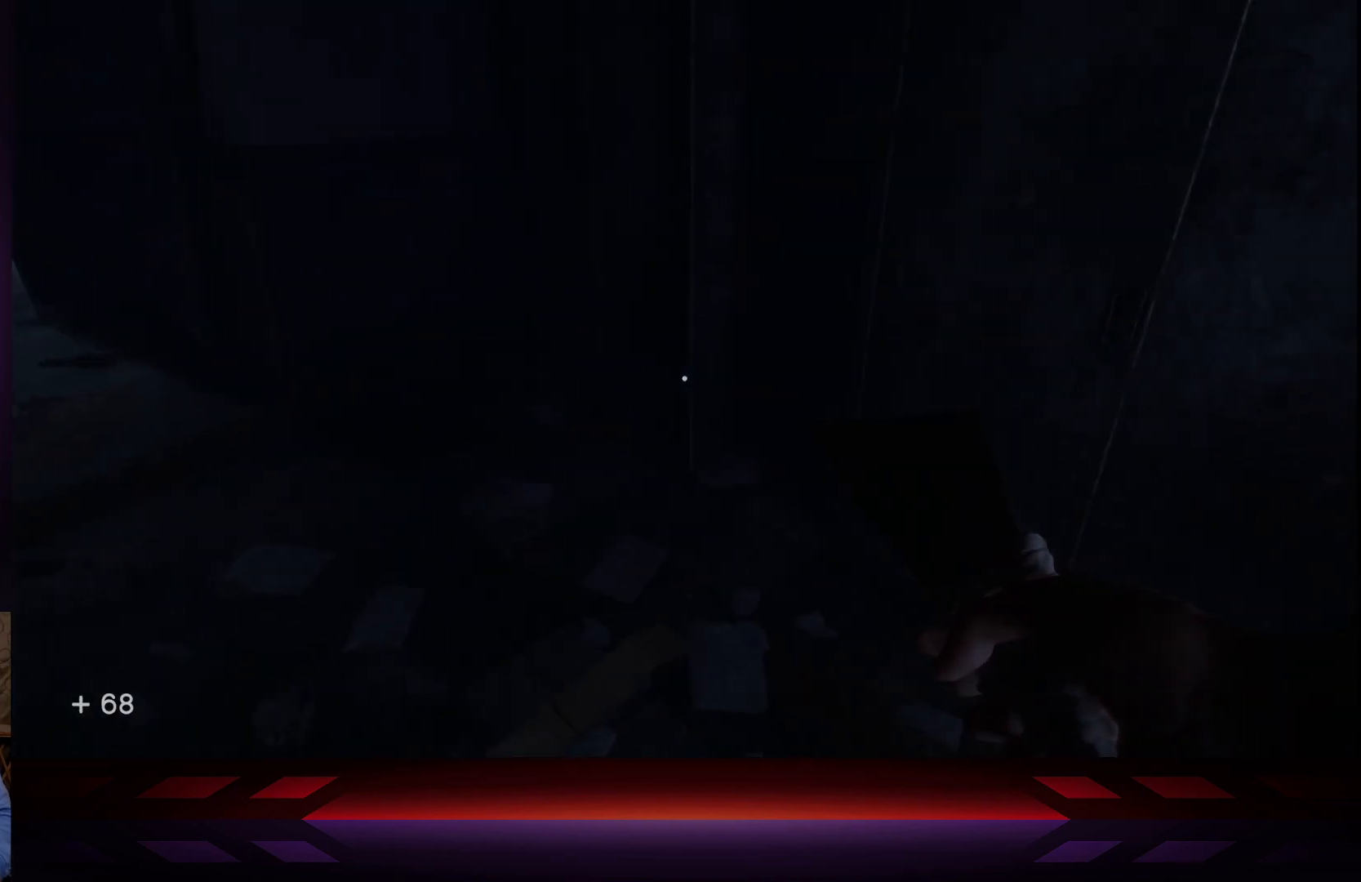
{"buttons": [], "left_stick": "down-left", "right_stick": "left", "events": [[67, "right_stick", "right"], [233, "right_stick", "center"], [250, "left_stick", "up-left"], [433, "right_stick", "left"], [500, "left_stick", "down-left"]]}
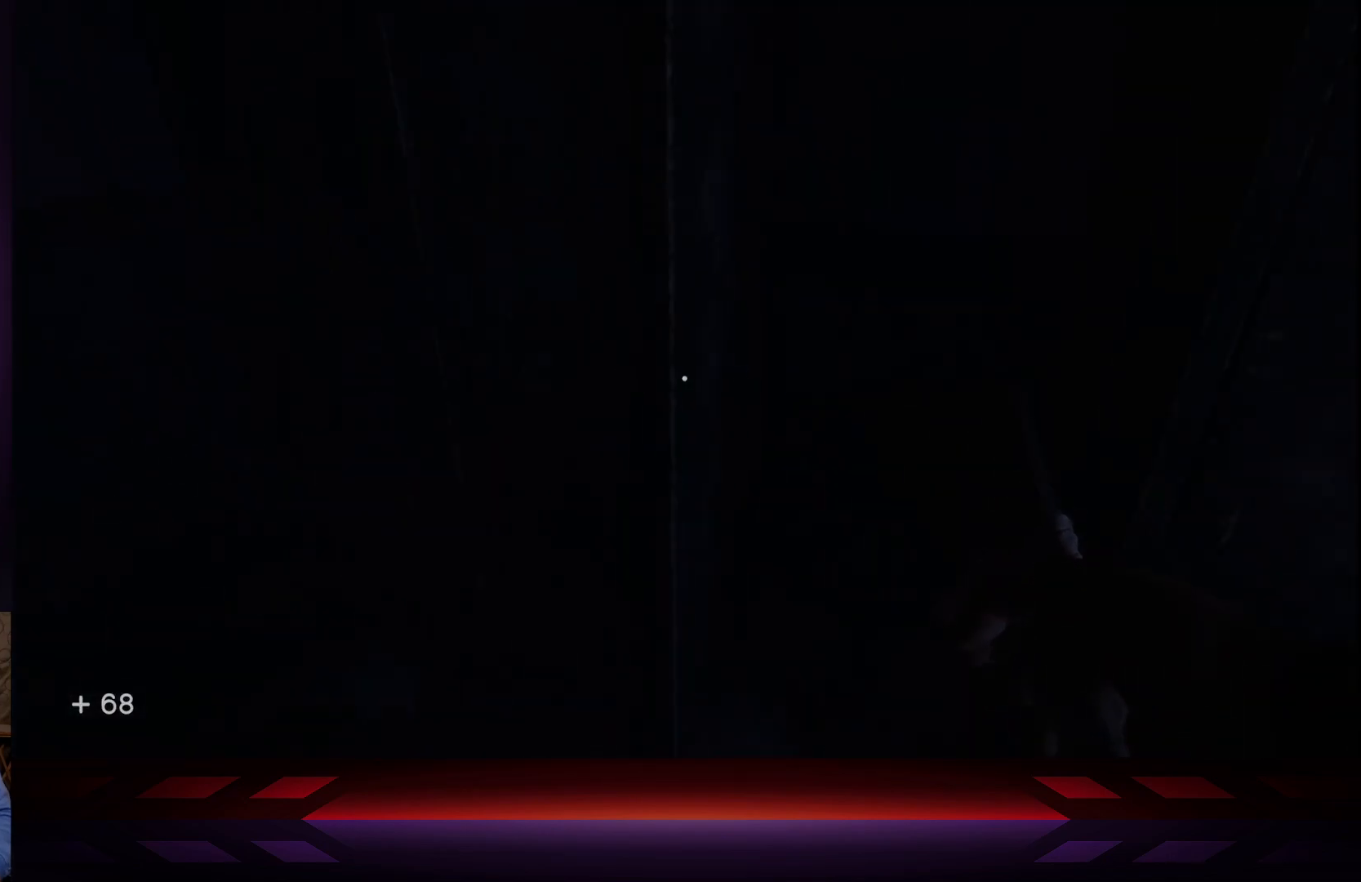
{"buttons": [], "left_stick": "up-left", "right_stick": "center", "events": [[283, "left_stick", "up-left"], [350, "right_stick", "center"]]}
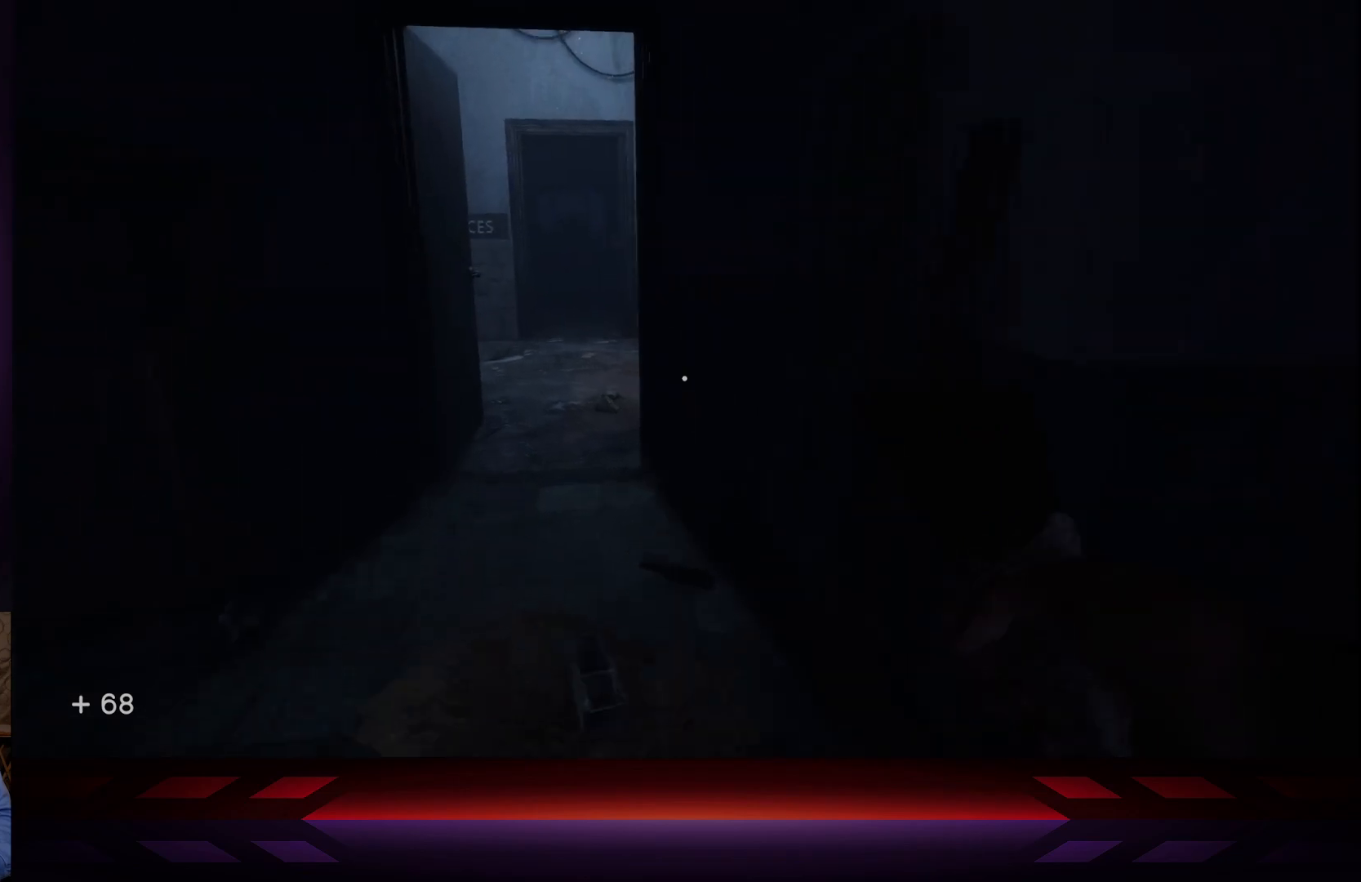
{"buttons": [], "left_stick": "up-left", "right_stick": "center", "events": [[250, "right_stick", "up-left"], [417, "right_stick", "center"]]}
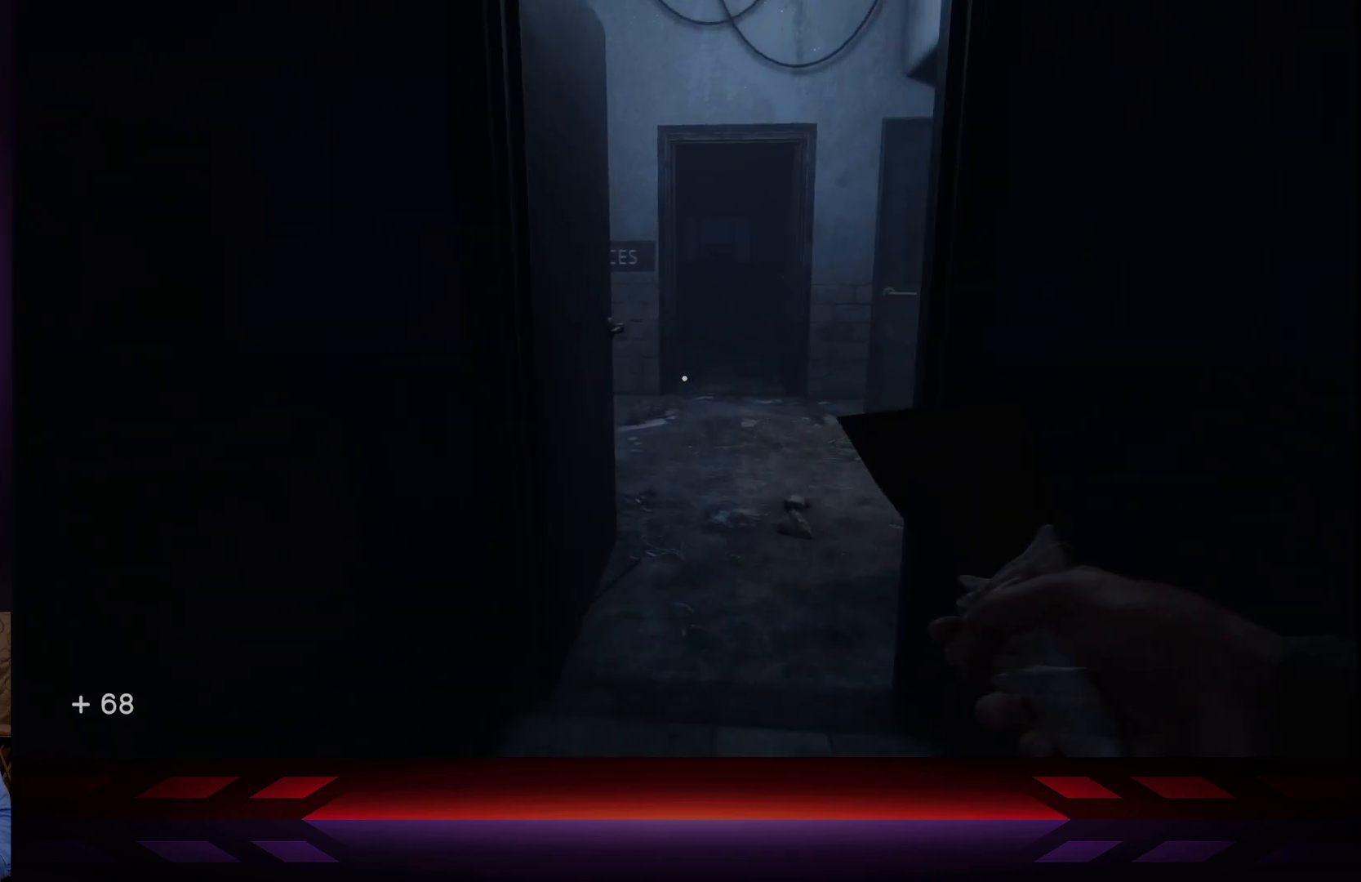
{"buttons": [], "left_stick": "up", "right_stick": "center", "events": [[33, "left_stick", "up"]]}
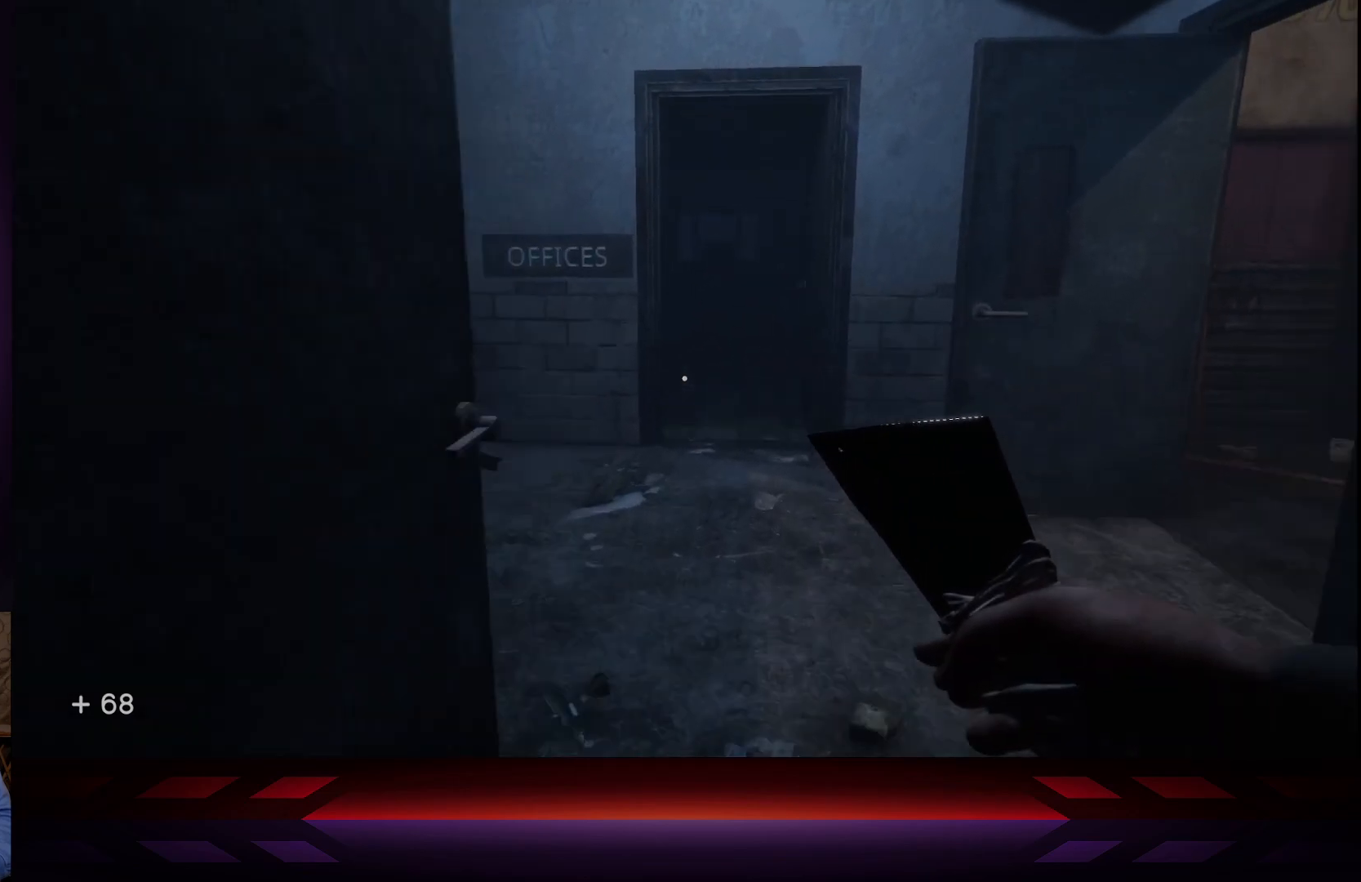
{"buttons": [], "left_stick": "up", "right_stick": "center", "events": []}
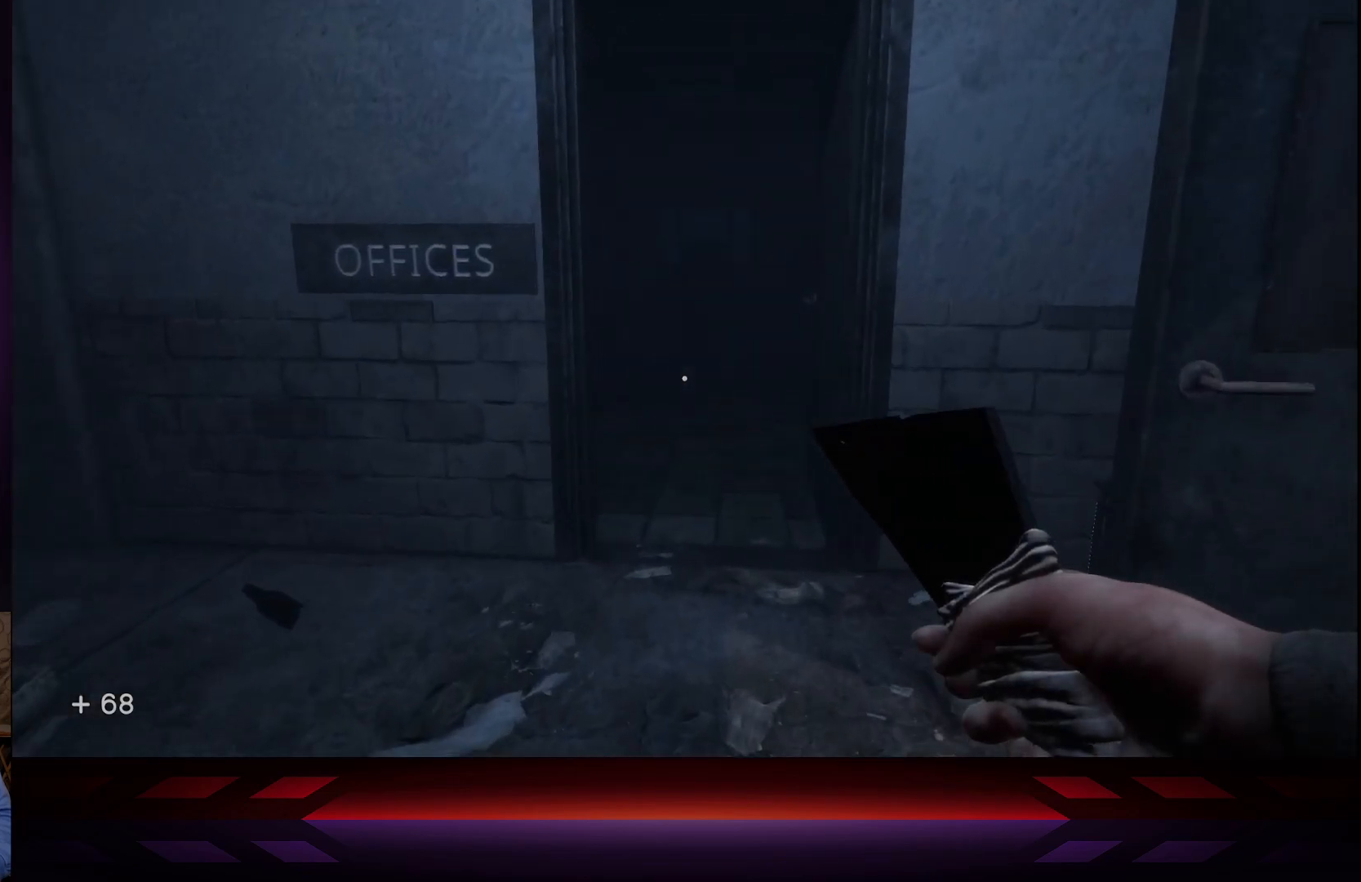
{"buttons": [], "left_stick": "up-right", "right_stick": "center", "events": [[67, "right_stick", "left"], [150, "left_stick", "center"], [483, "left_stick", "up-right"], [483, "right_stick", "center"]]}
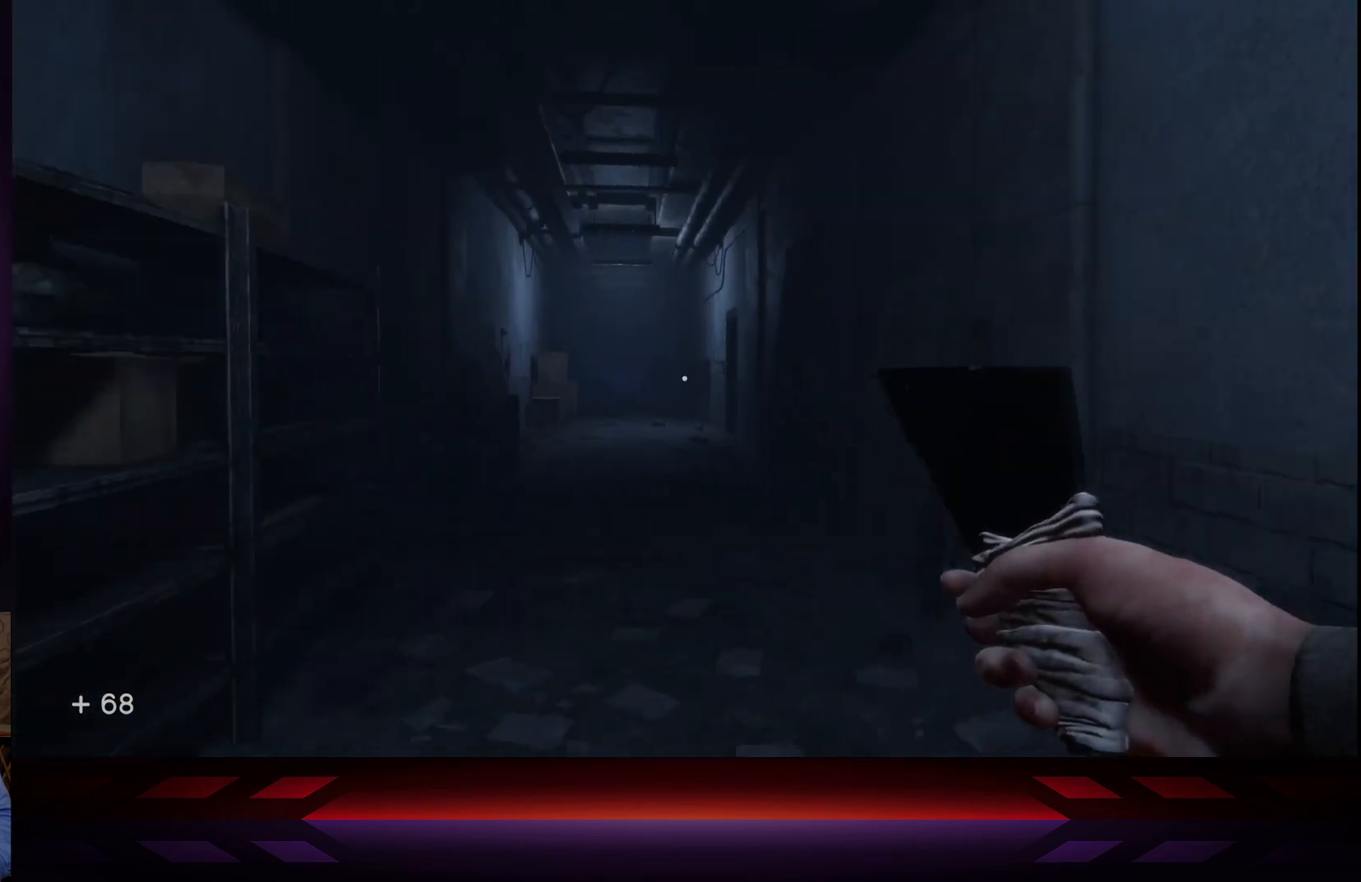
{"buttons": [], "left_stick": "up", "right_stick": "center", "events": [[250, "left_stick", "up"]]}
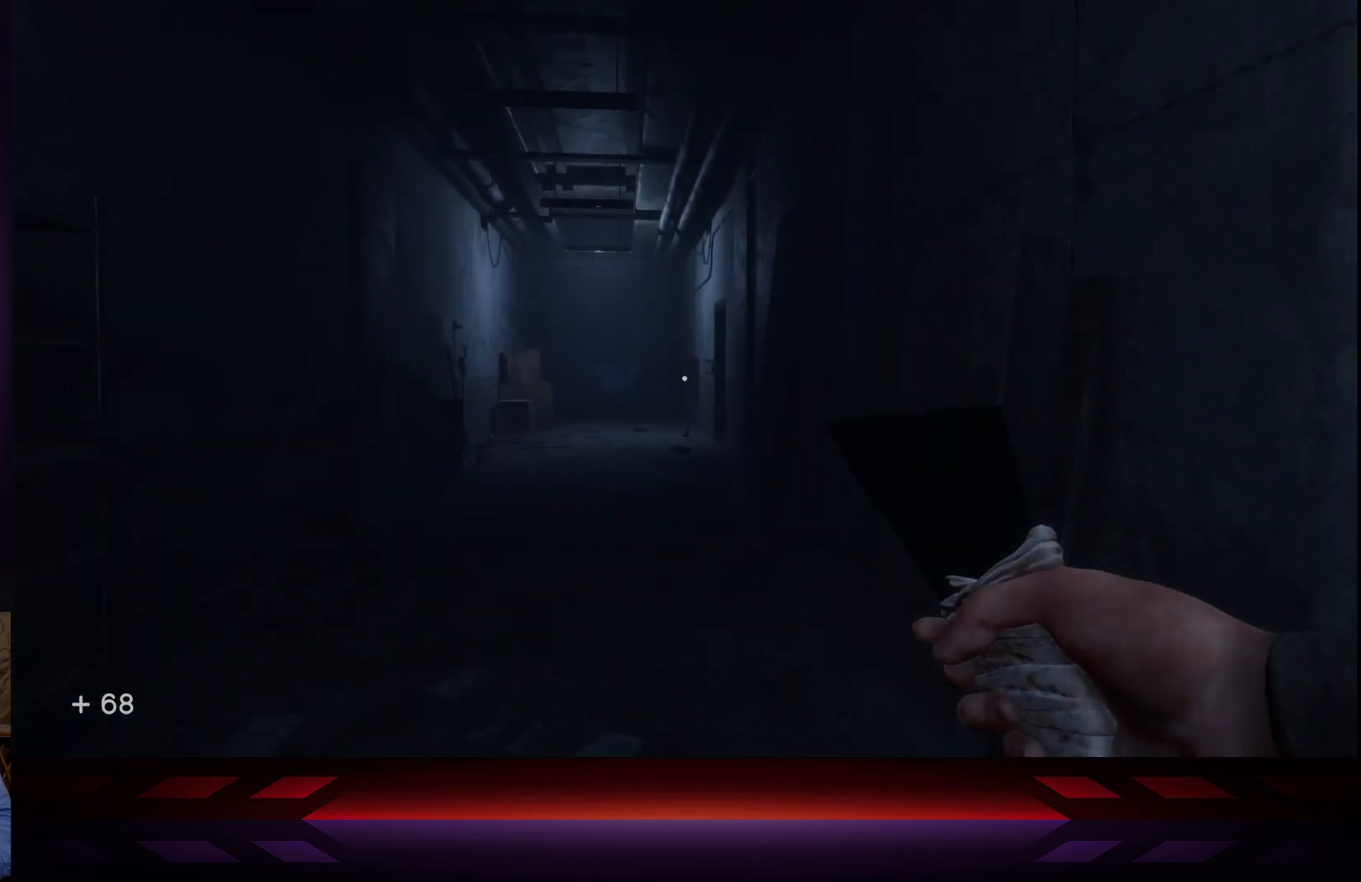
{"buttons": [], "left_stick": "center", "right_stick": "center", "events": [[67, "left_stick", "center"], [217, "DPAD_LEFT", "down"], [367, "DPAD_LEFT", "up"]]}
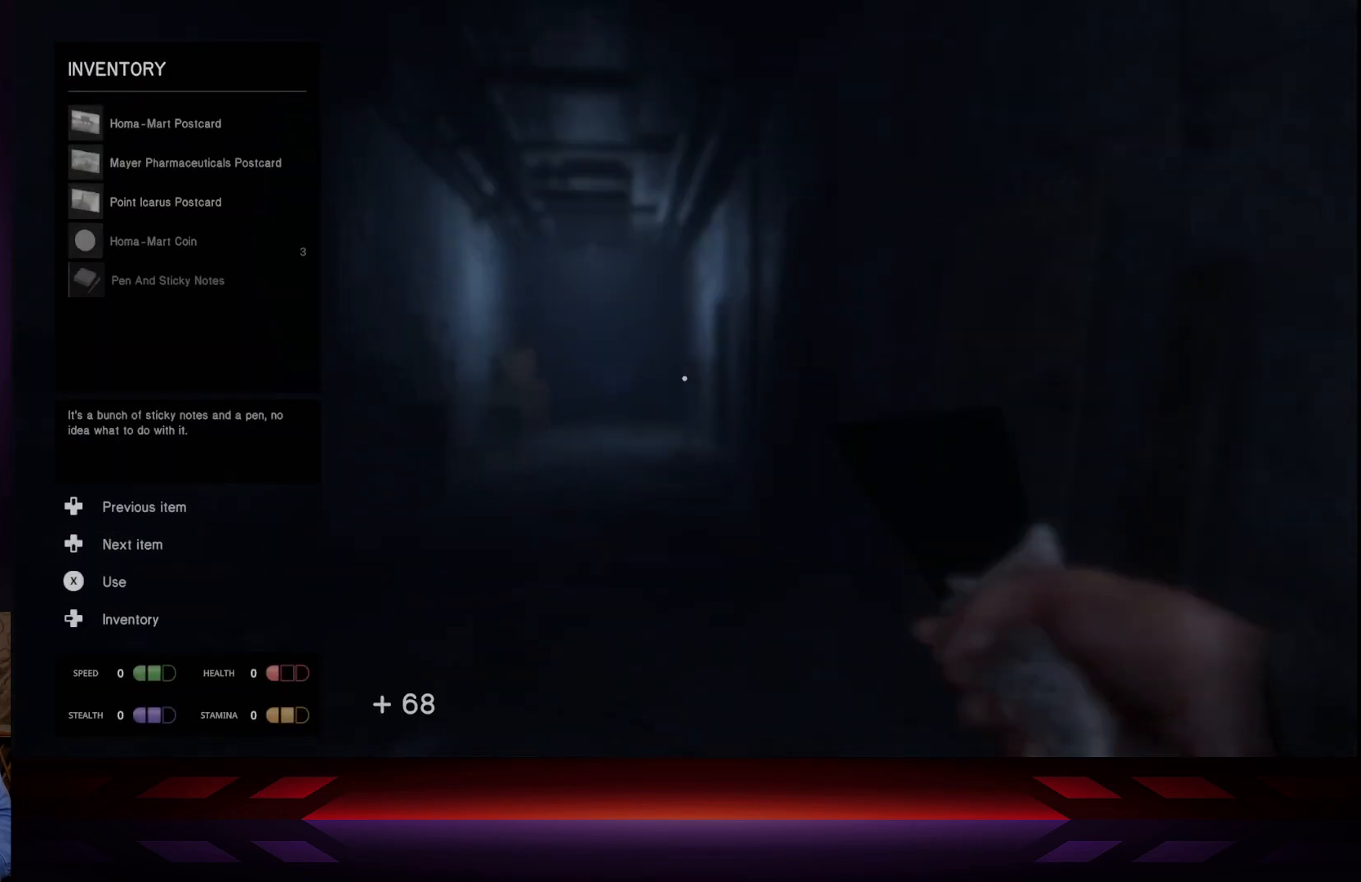
{"buttons": [], "left_stick": "center", "right_stick": "center", "events": [[350, "DPAD_LEFT", "down"], [450, "DPAD_LEFT", "up"]]}
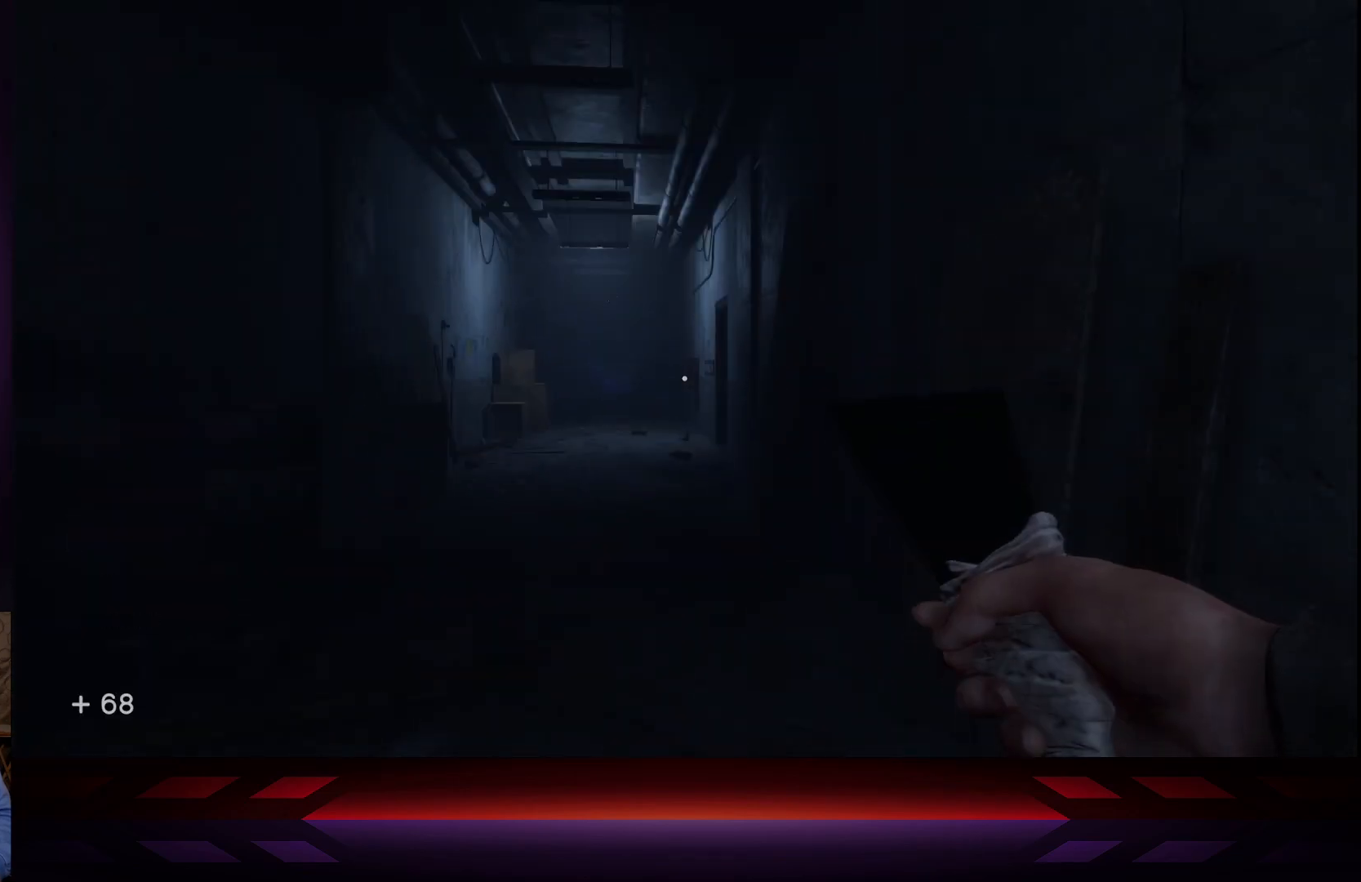
{"buttons": [], "left_stick": "center", "right_stick": "center", "events": [[167, "DPAD_RIGHT", "down"], [267, "DPAD_RIGHT", "up"]]}